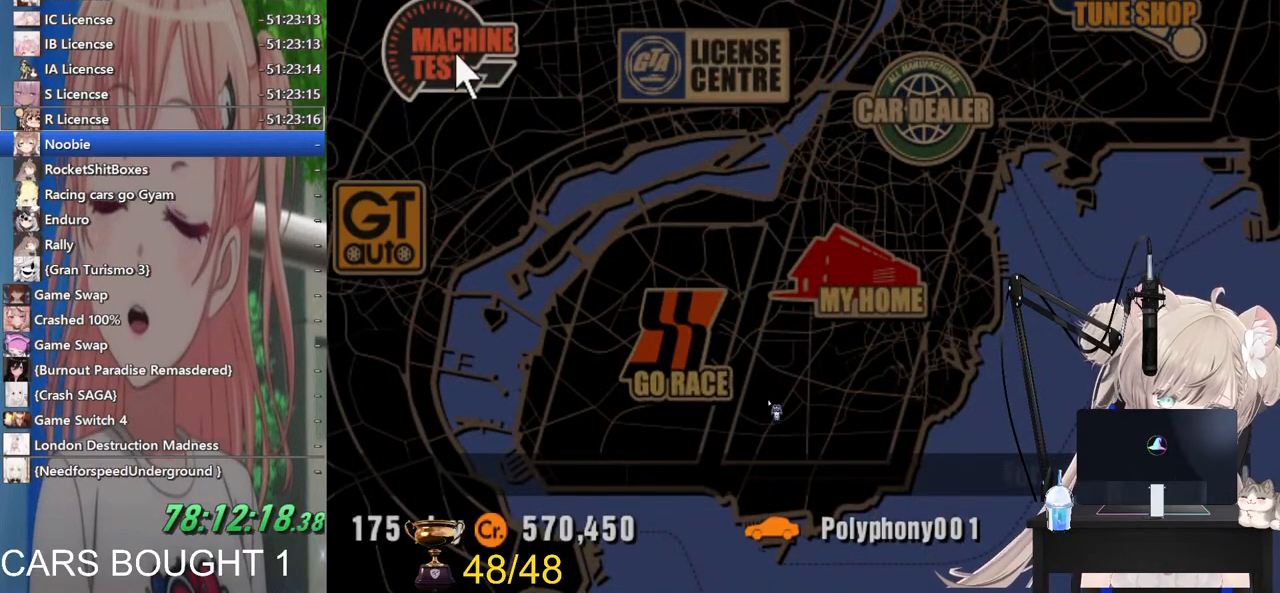
Gameplay with a controller (PlayStation layout); each line is a JSON object with the inputs held at the frame after it. "events" lists button and stick changes between this image and that frame as [ms after this image, input, new state], when the widget could be followed in between.
{"buttons": [], "left_stick": "left", "right_stick": "center", "events": [[383, "left_stick", "left"]]}
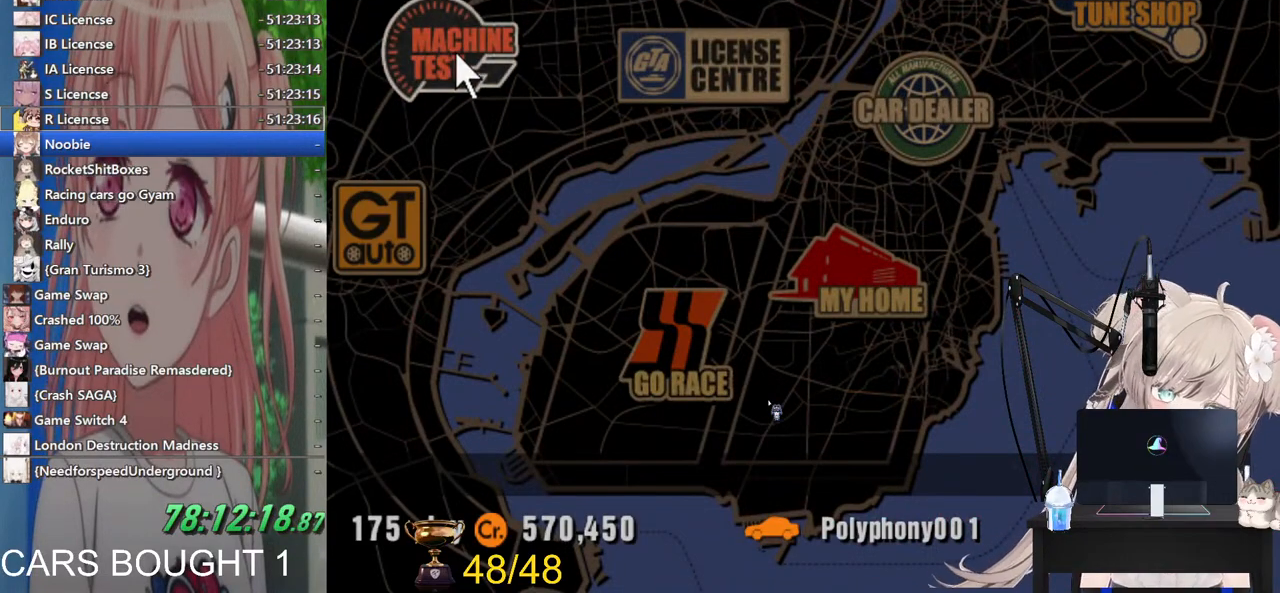
{"buttons": [], "left_stick": "center", "right_stick": "center", "events": [[17, "left_stick", "center"], [183, "CROSS", "down"], [317, "CROSS", "up"]]}
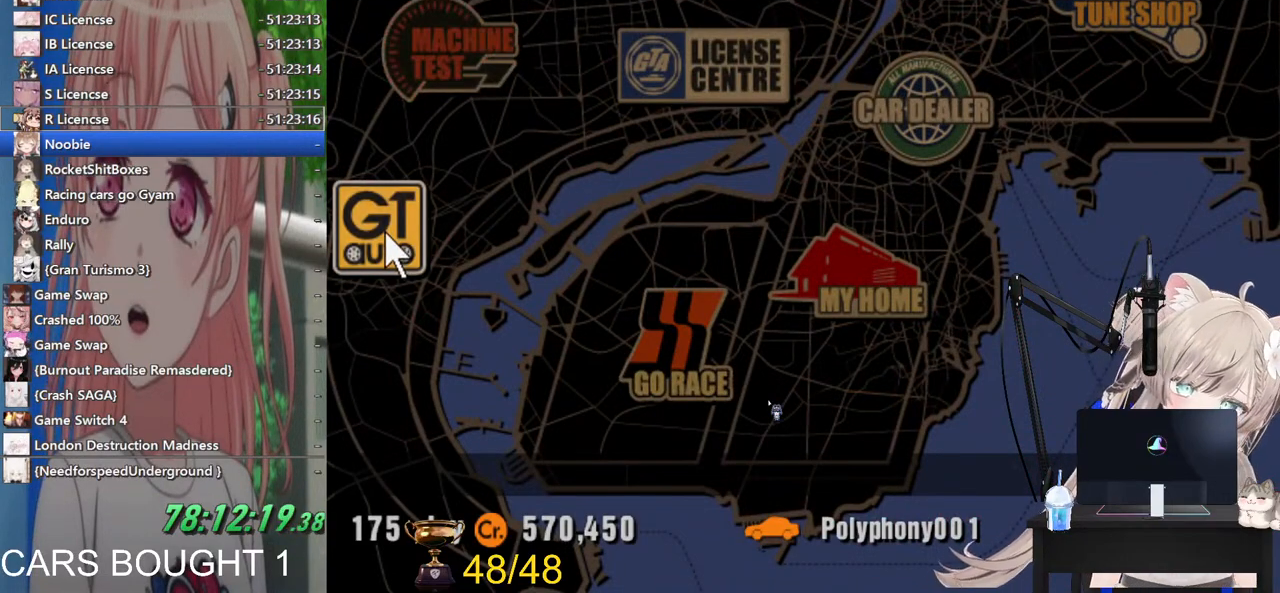
{"buttons": [], "left_stick": "center", "right_stick": "center", "events": []}
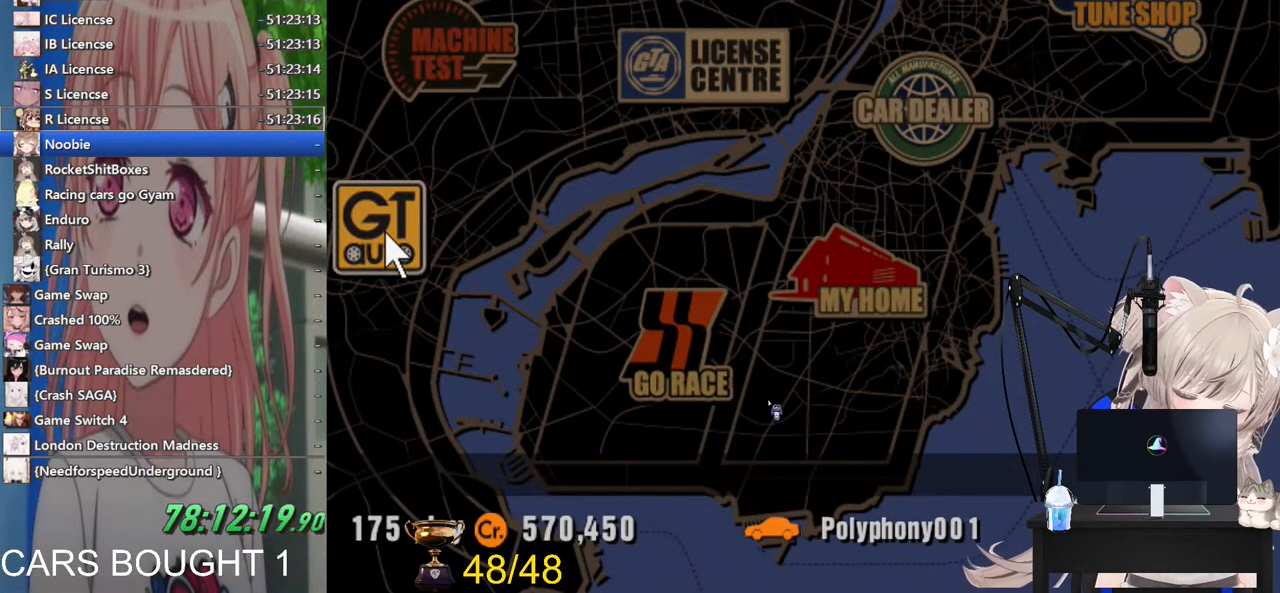
{"buttons": [], "left_stick": "center", "right_stick": "center", "events": []}
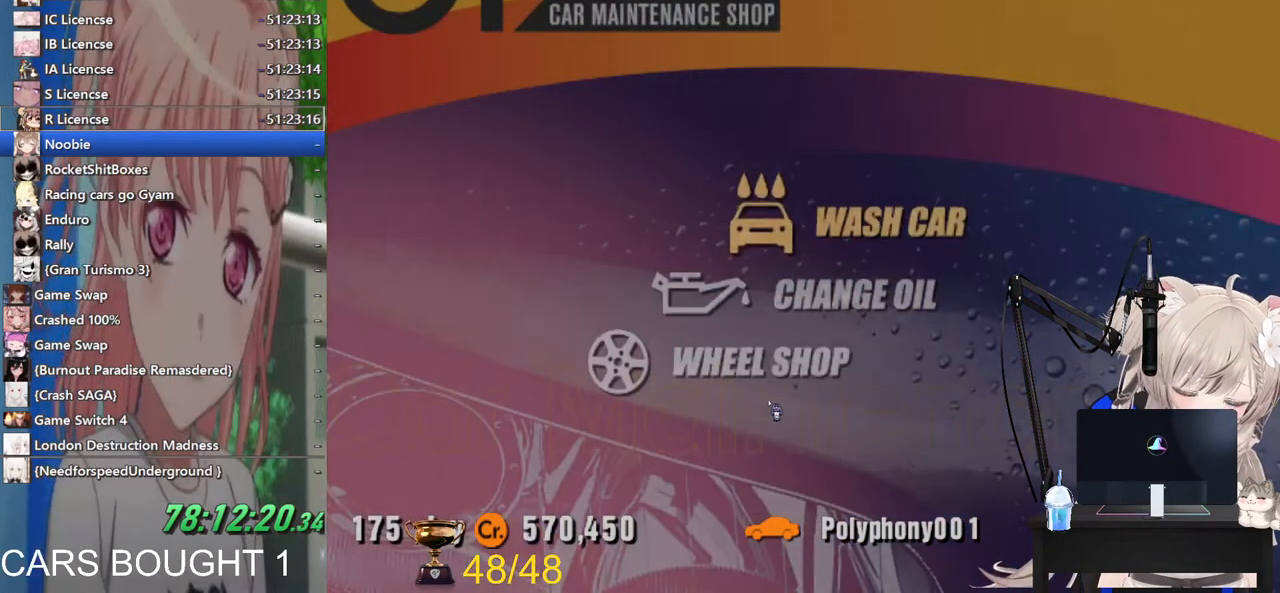
{"buttons": [], "left_stick": "center", "right_stick": "center", "events": []}
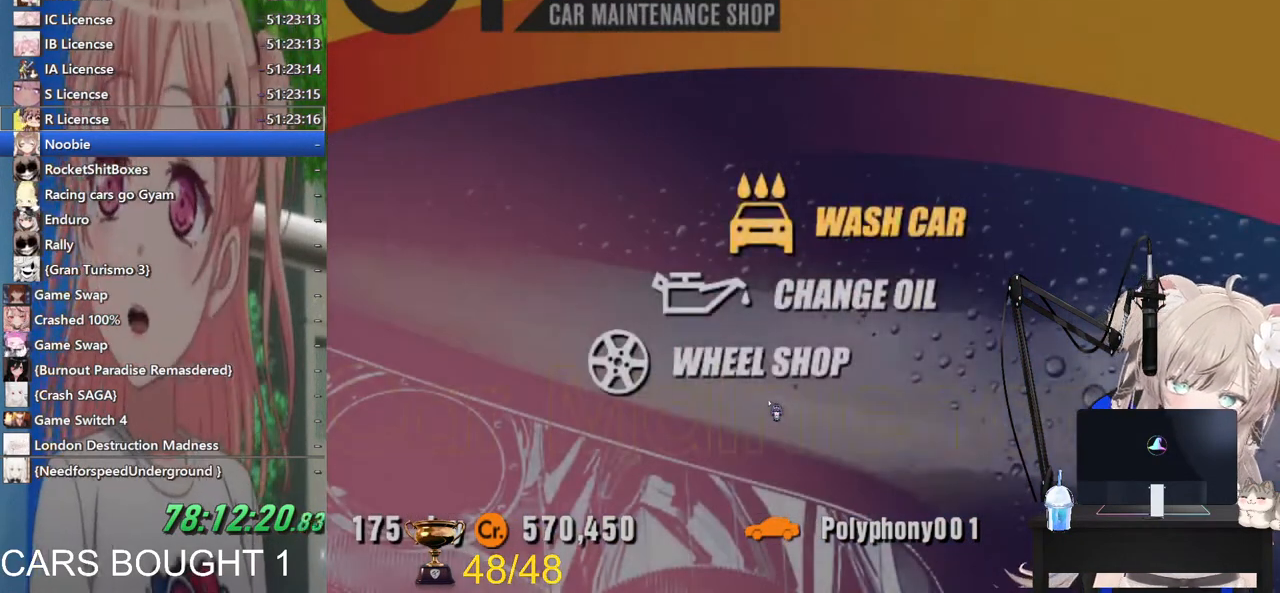
{"buttons": [], "left_stick": "center", "right_stick": "center", "events": []}
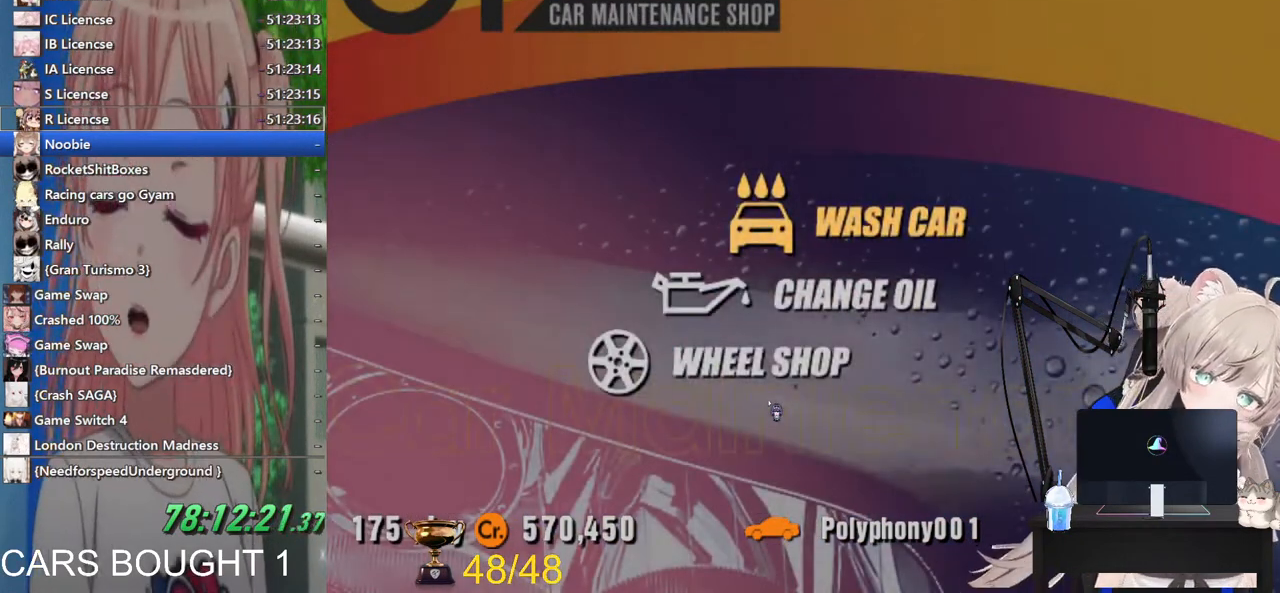
{"buttons": [], "left_stick": "center", "right_stick": "center", "events": []}
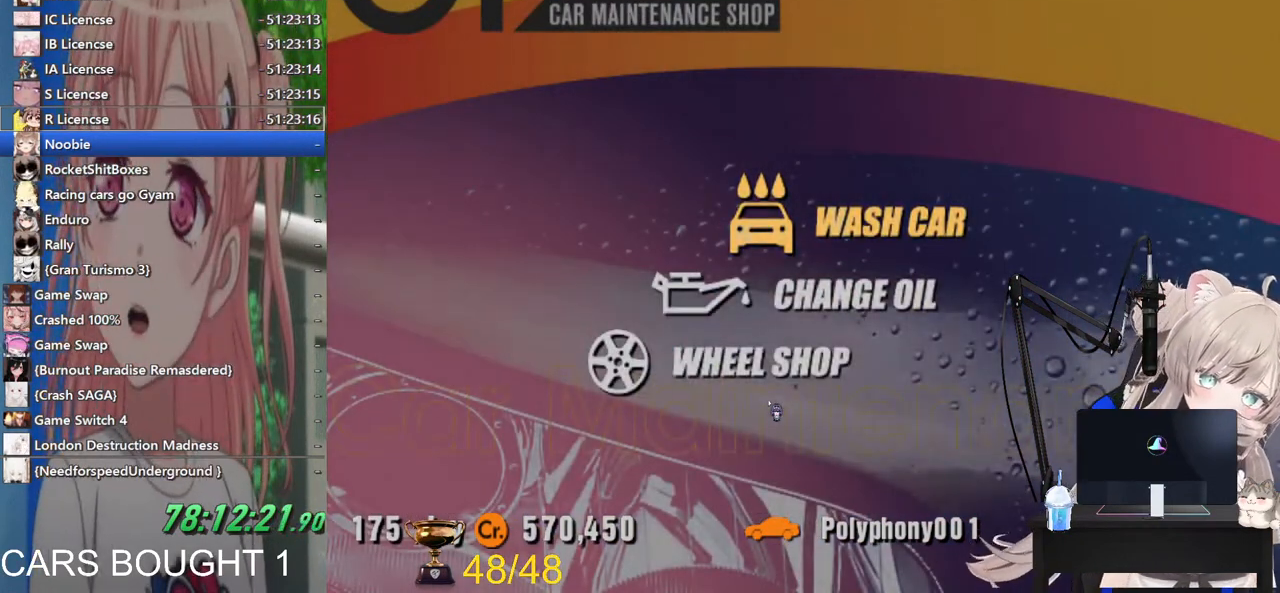
{"buttons": [], "left_stick": "center", "right_stick": "center", "events": [[233, "left_stick", "down"], [367, "left_stick", "center"]]}
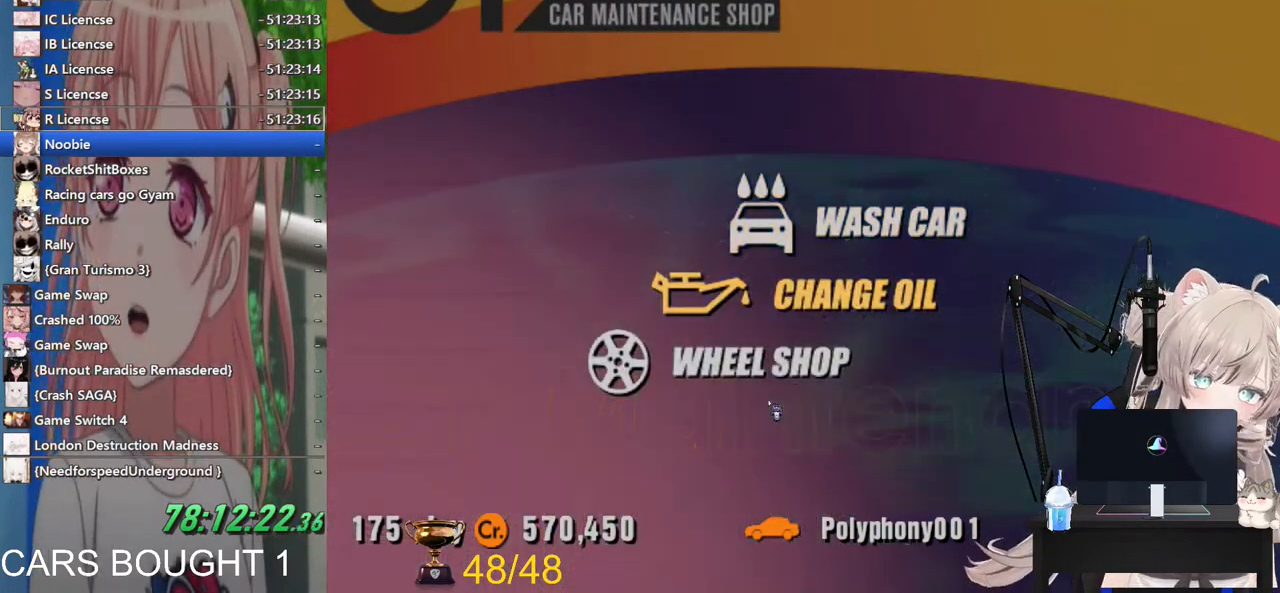
{"buttons": [], "left_stick": "center", "right_stick": "center", "events": [[100, "CROSS", "down"], [200, "CROSS", "up"]]}
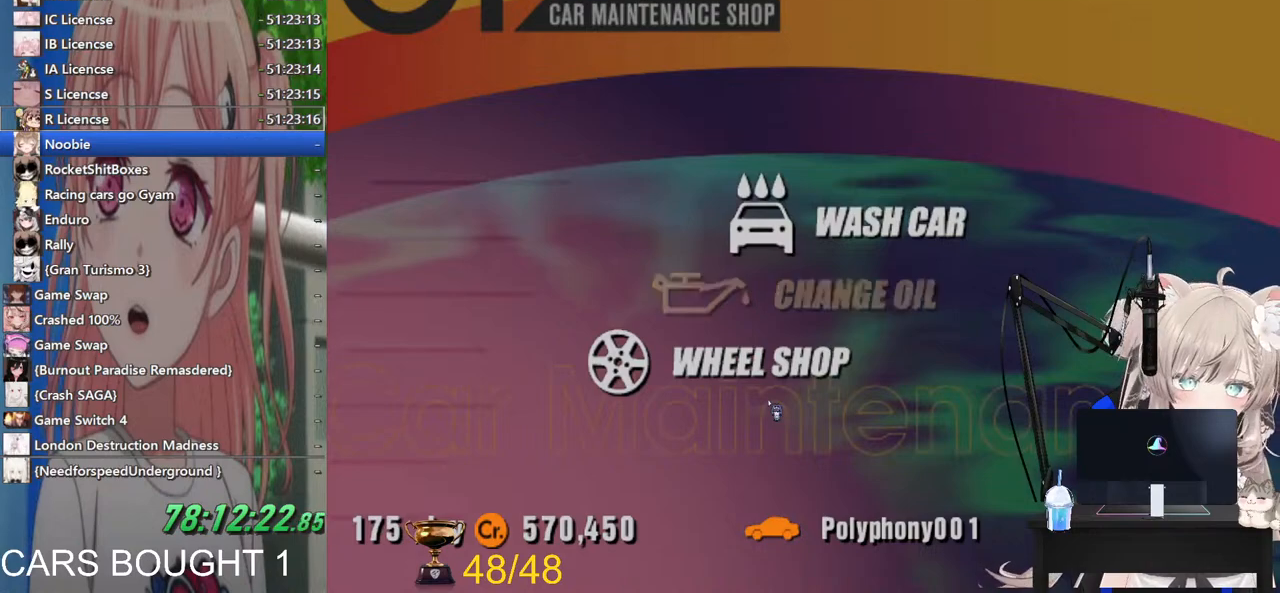
{"buttons": [], "left_stick": "center", "right_stick": "center", "events": []}
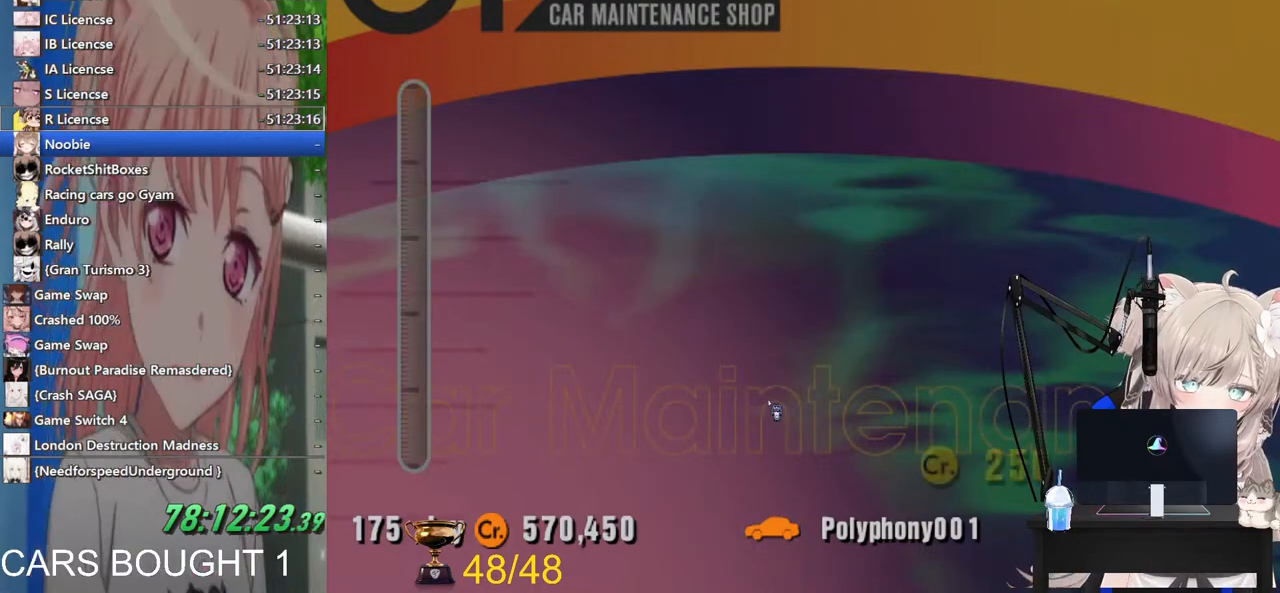
{"buttons": [], "left_stick": "center", "right_stick": "center", "events": []}
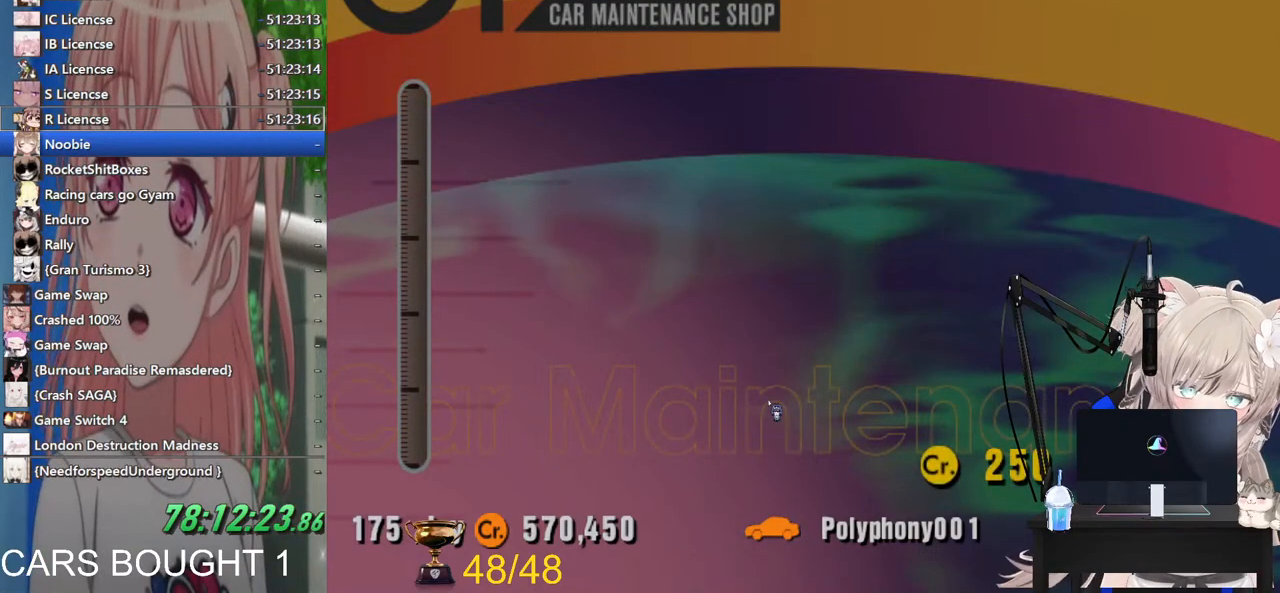
{"buttons": [], "left_stick": "center", "right_stick": "center", "events": []}
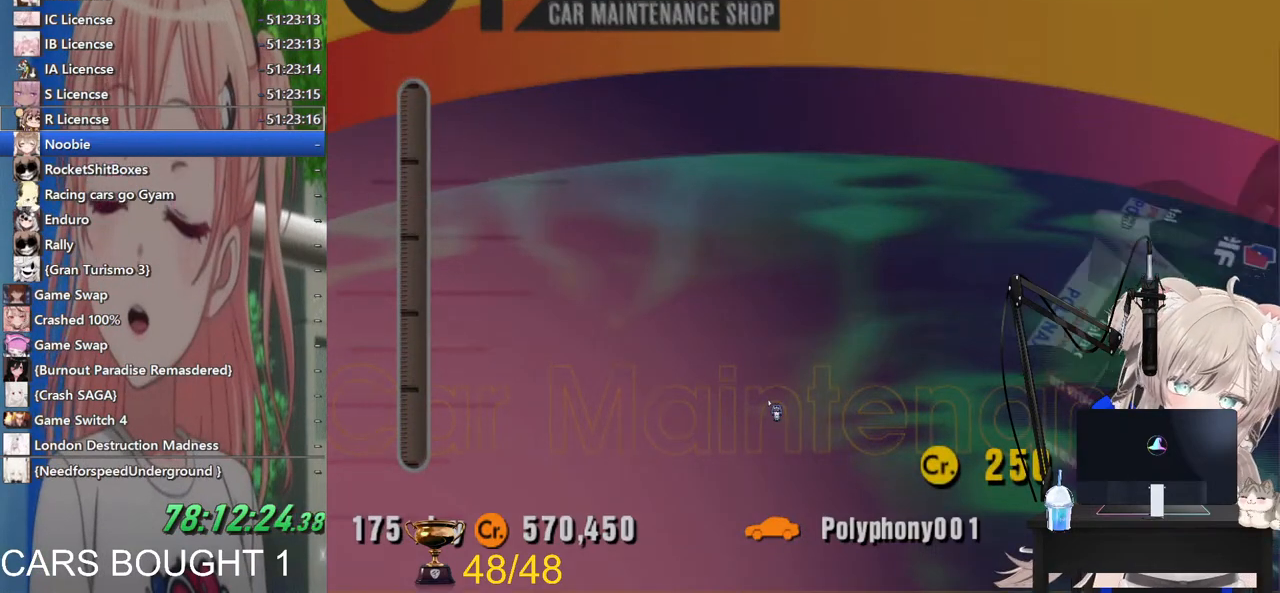
{"buttons": [], "left_stick": "center", "right_stick": "center", "events": []}
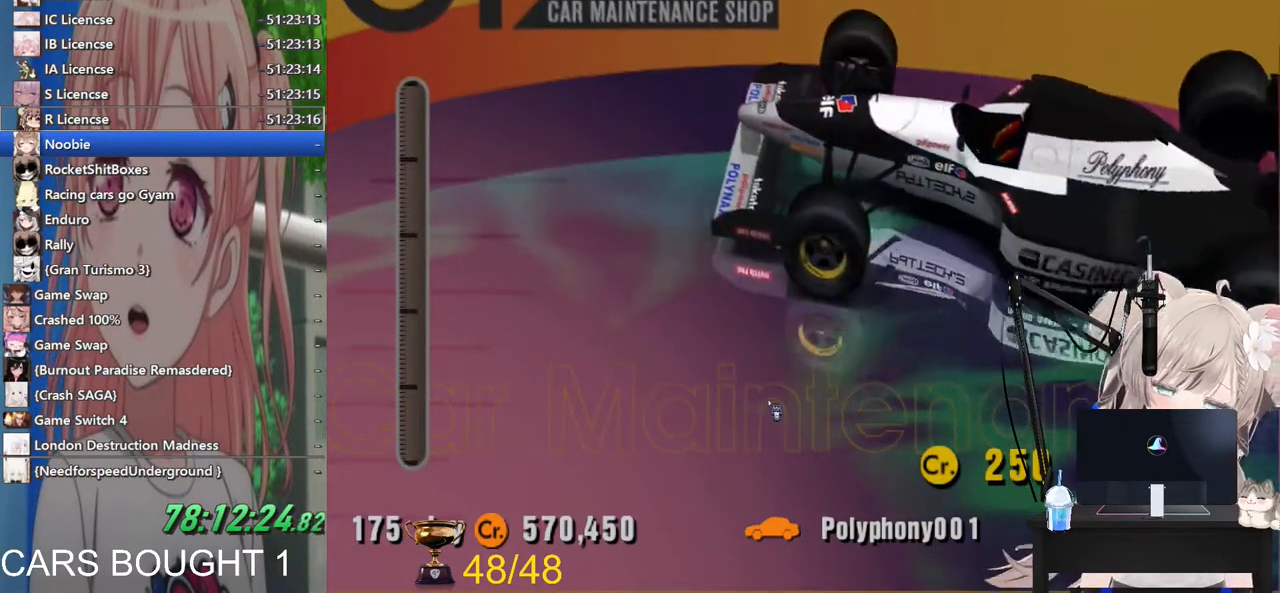
{"buttons": [], "left_stick": "center", "right_stick": "center", "events": [[167, "CROSS", "down"], [283, "CROSS", "up"]]}
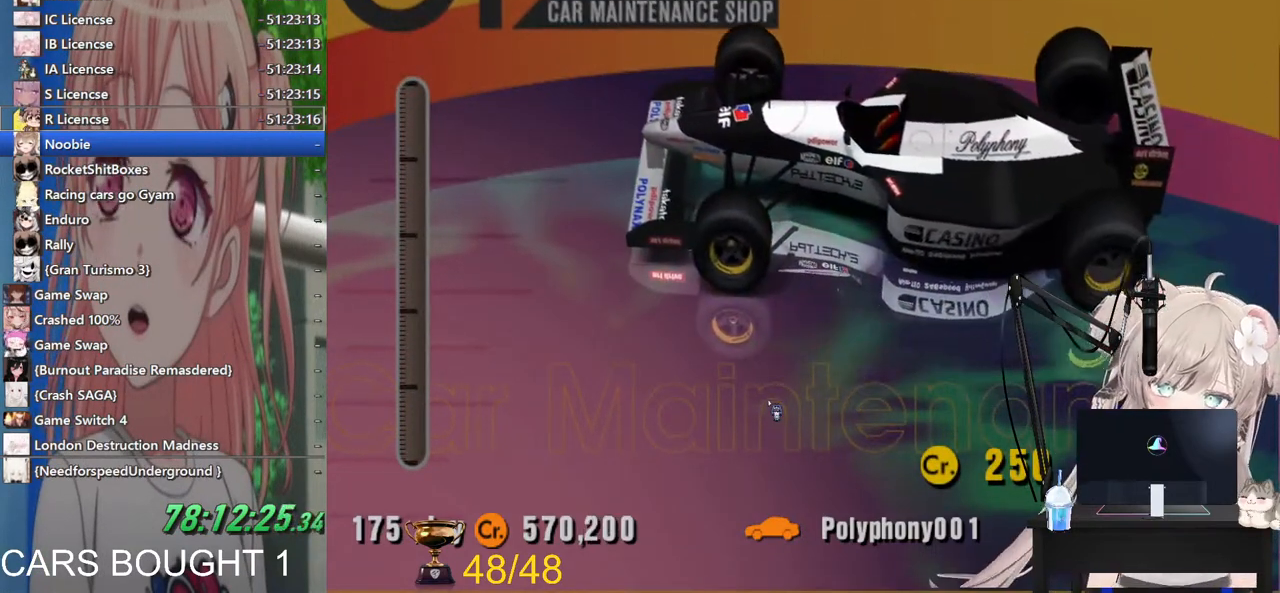
{"buttons": [], "left_stick": "center", "right_stick": "center", "events": []}
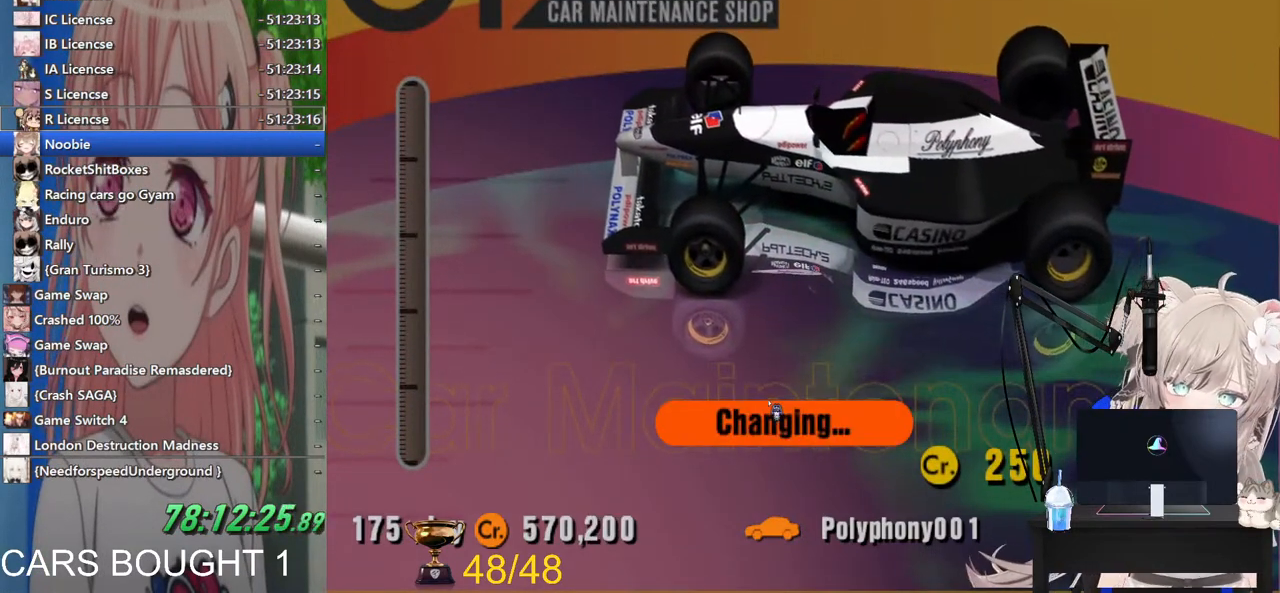
{"buttons": [], "left_stick": "center", "right_stick": "center", "events": [[17, "CROSS", "down"], [167, "CROSS", "up"]]}
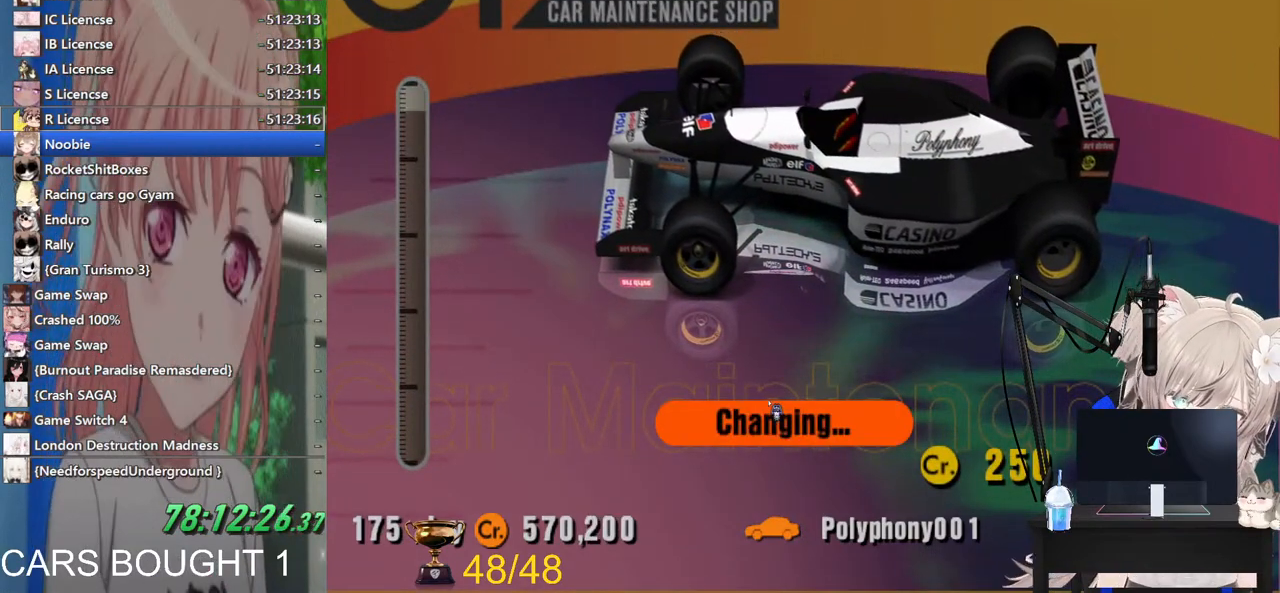
{"buttons": [], "left_stick": "center", "right_stick": "center", "events": []}
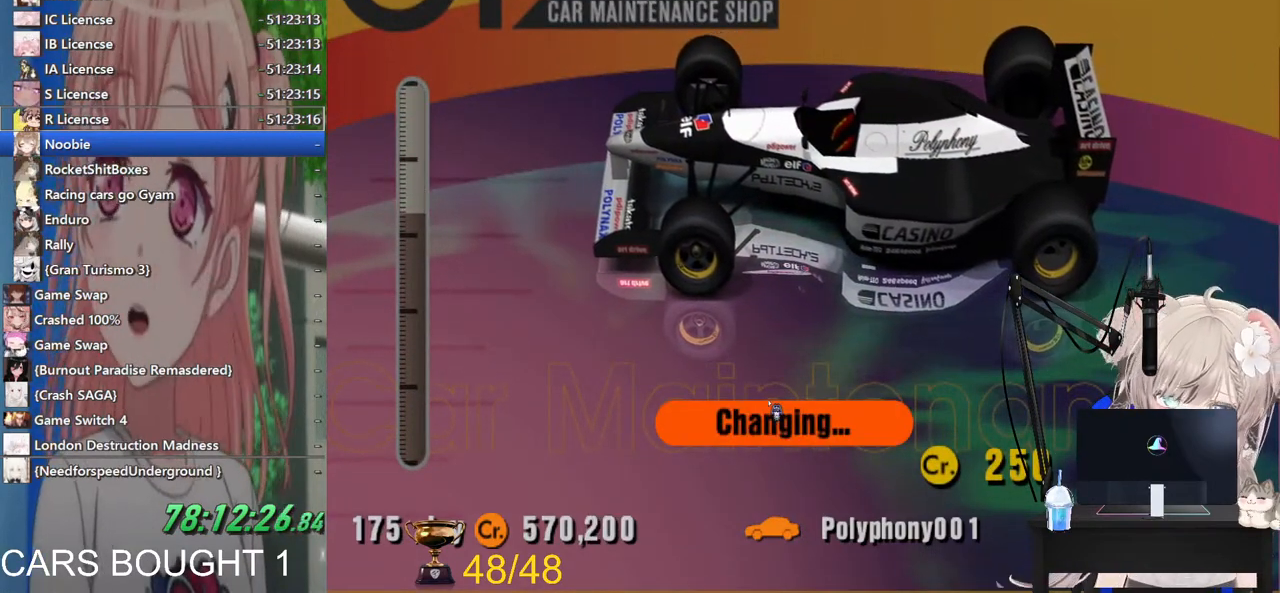
{"buttons": [], "left_stick": "center", "right_stick": "center", "events": []}
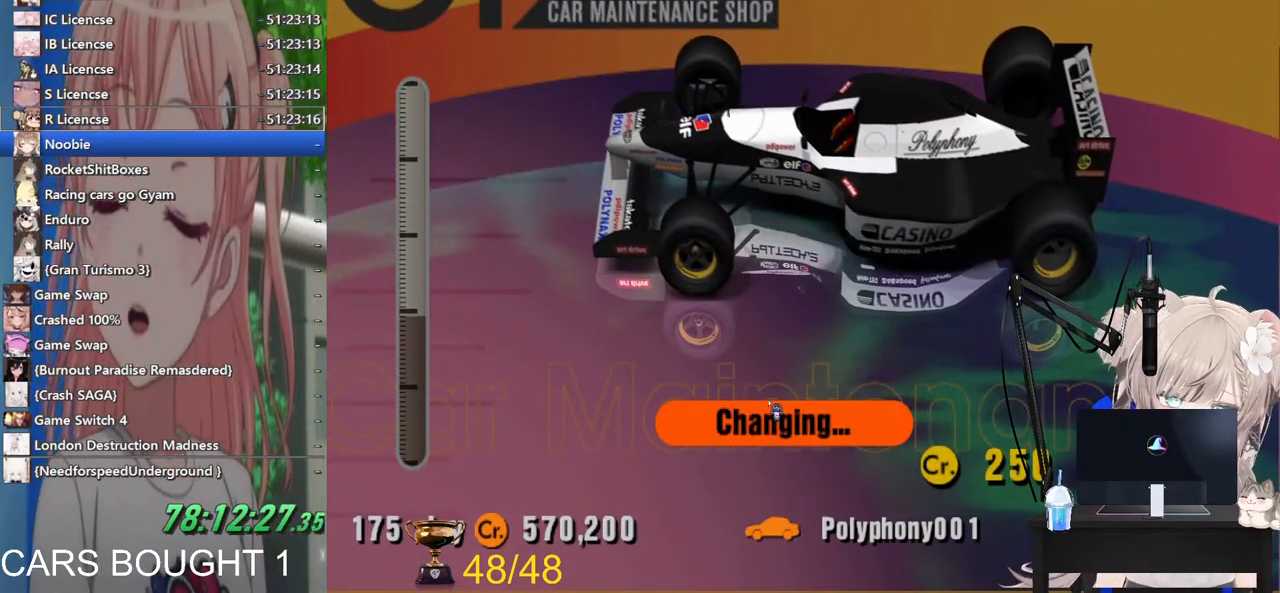
{"buttons": [], "left_stick": "center", "right_stick": "center", "events": []}
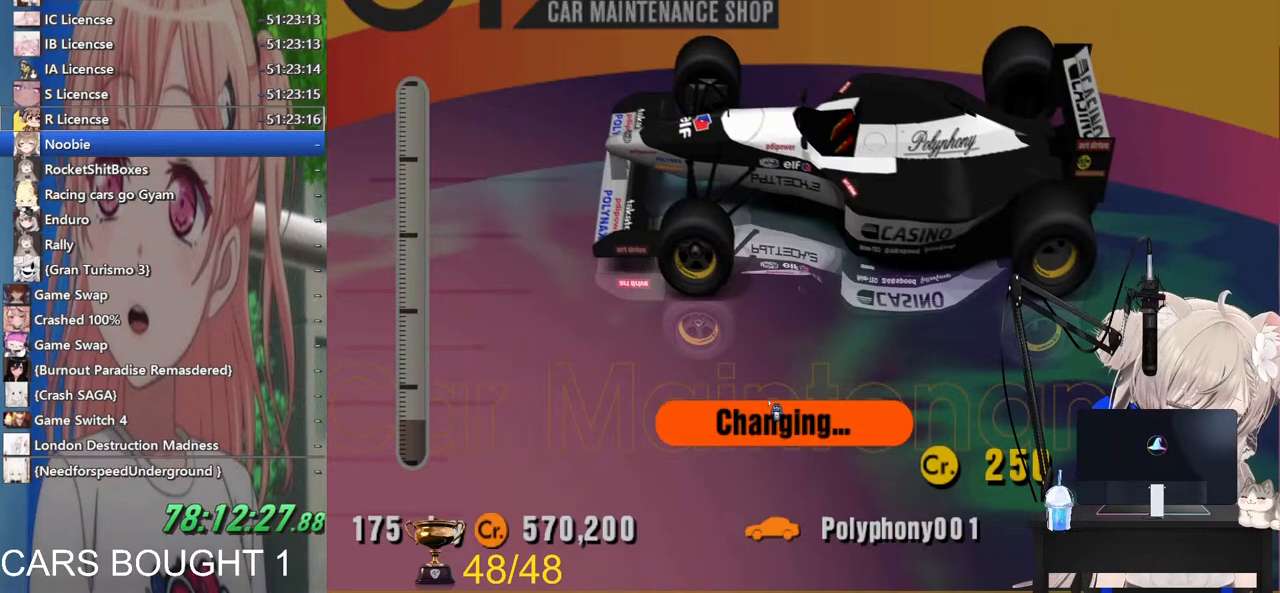
{"buttons": [], "left_stick": "center", "right_stick": "center", "events": []}
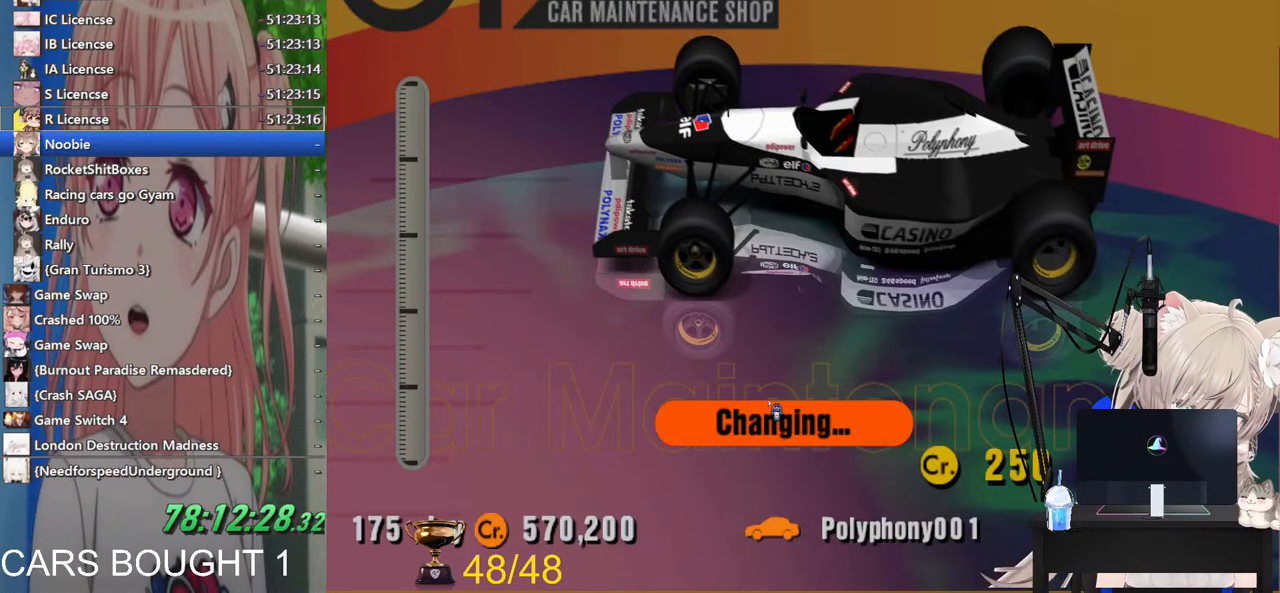
{"buttons": [], "left_stick": "center", "right_stick": "center", "events": []}
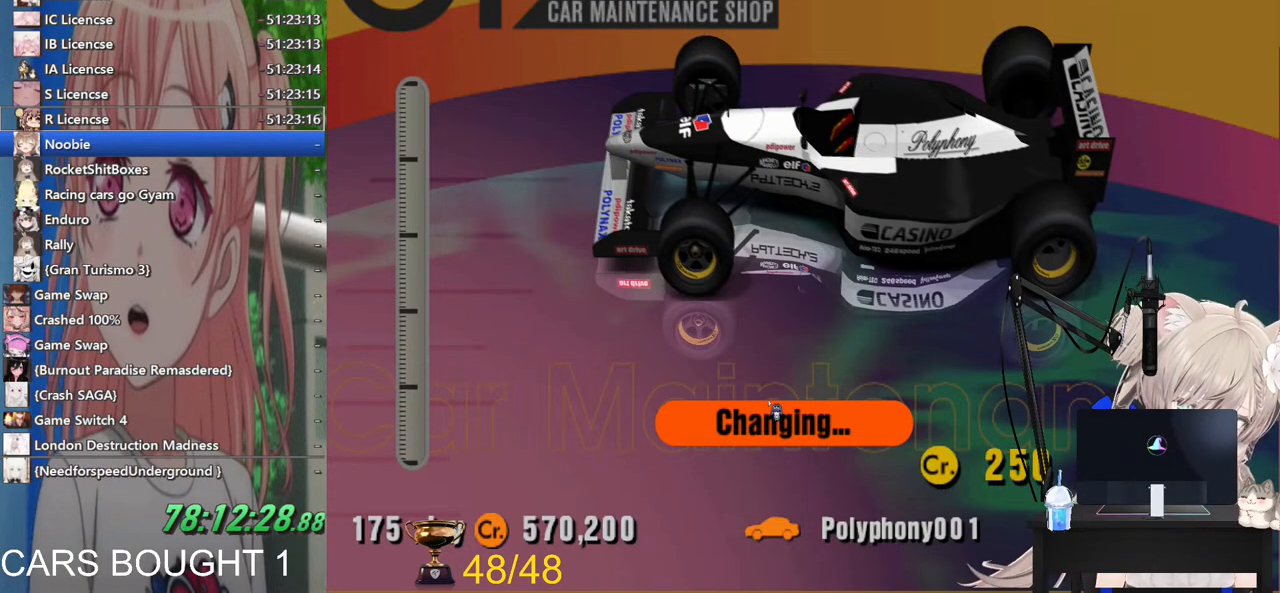
{"buttons": [], "left_stick": "center", "right_stick": "center", "events": []}
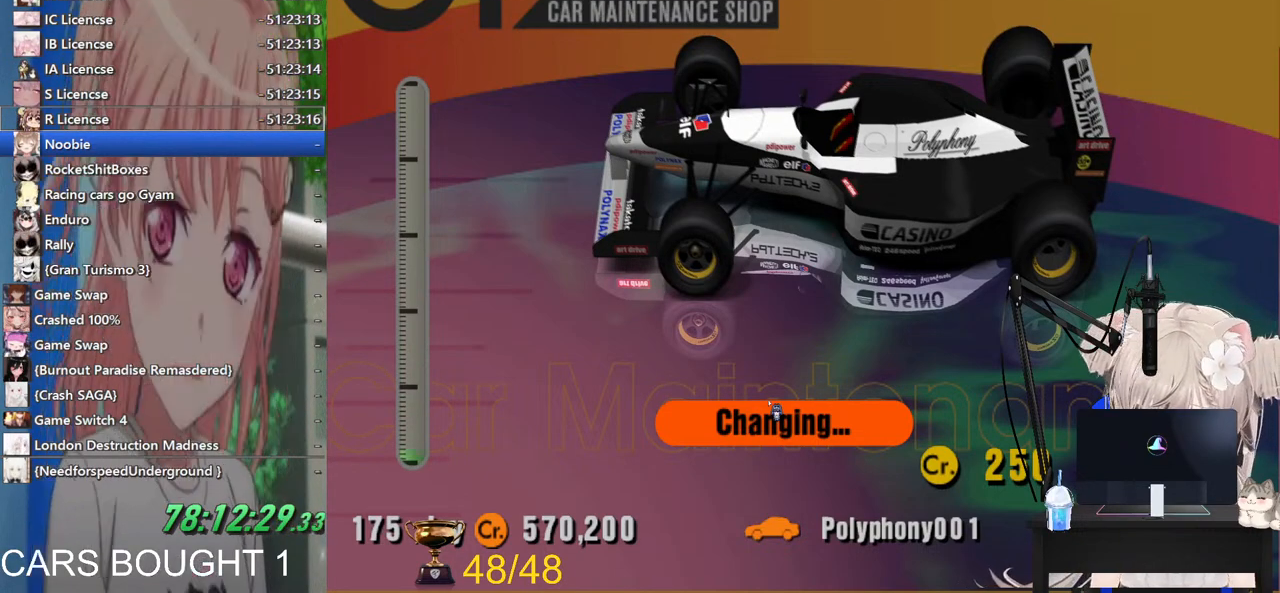
{"buttons": [], "left_stick": "center", "right_stick": "center", "events": []}
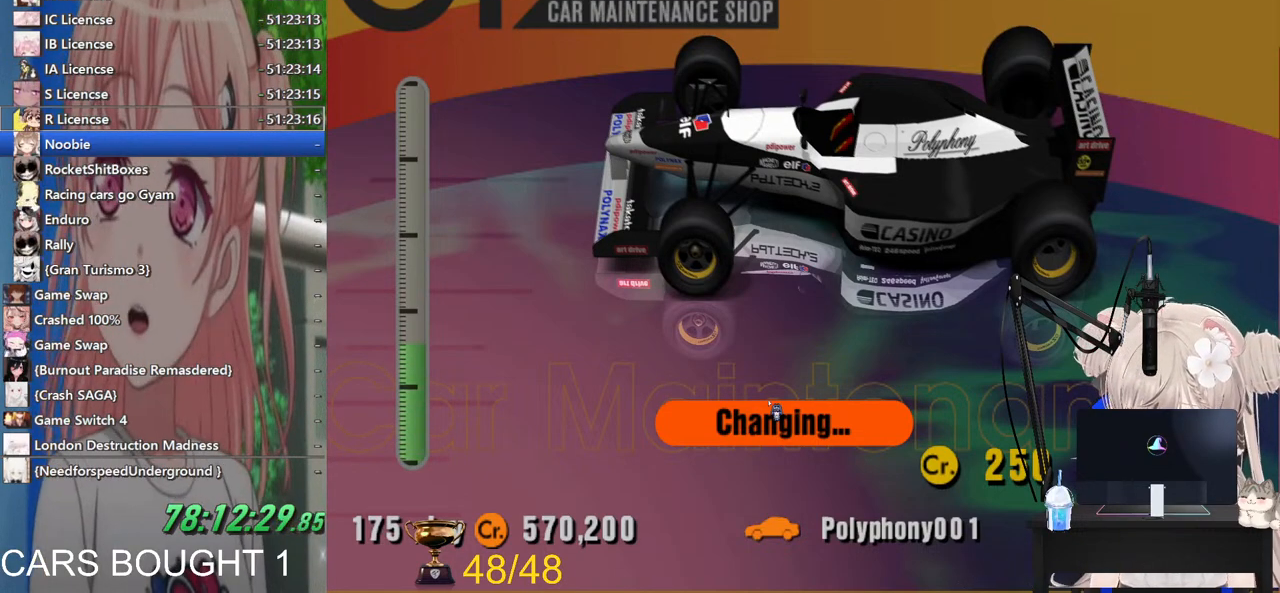
{"buttons": [], "left_stick": "center", "right_stick": "center", "events": []}
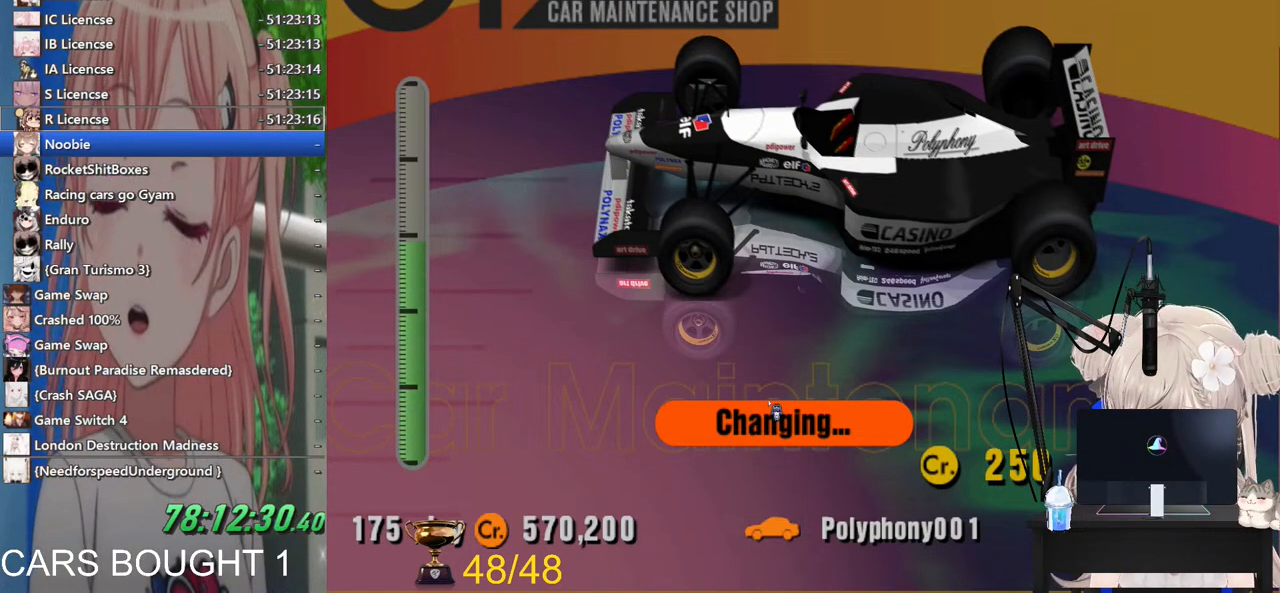
{"buttons": [], "left_stick": "center", "right_stick": "center", "events": []}
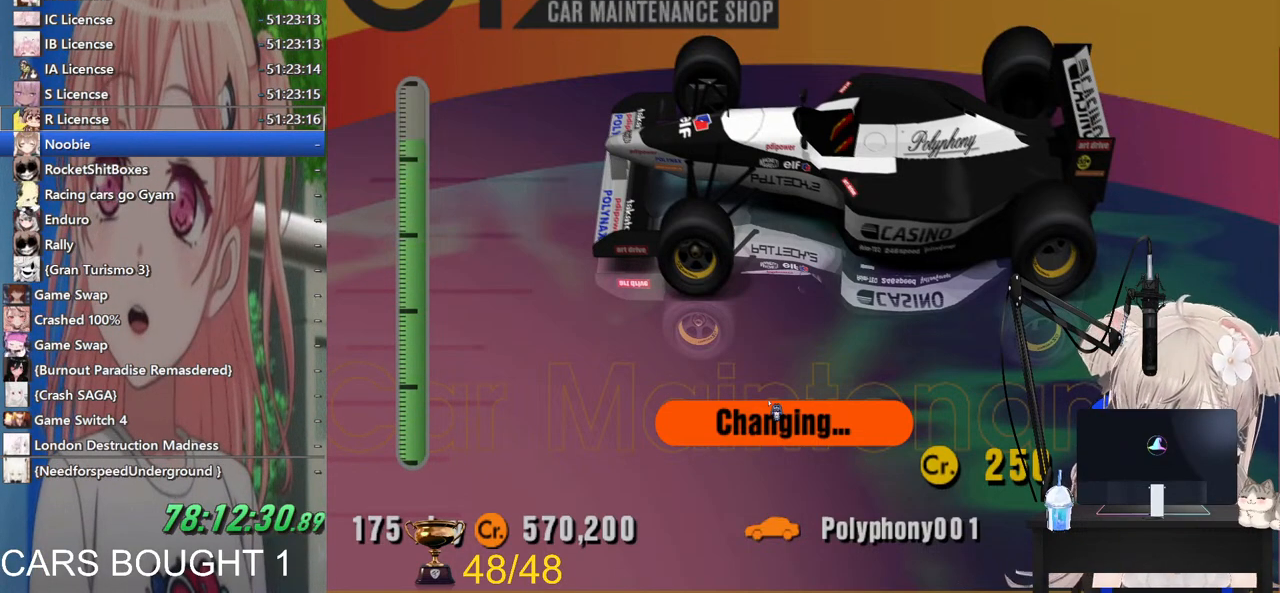
{"buttons": [], "left_stick": "center", "right_stick": "center", "events": []}
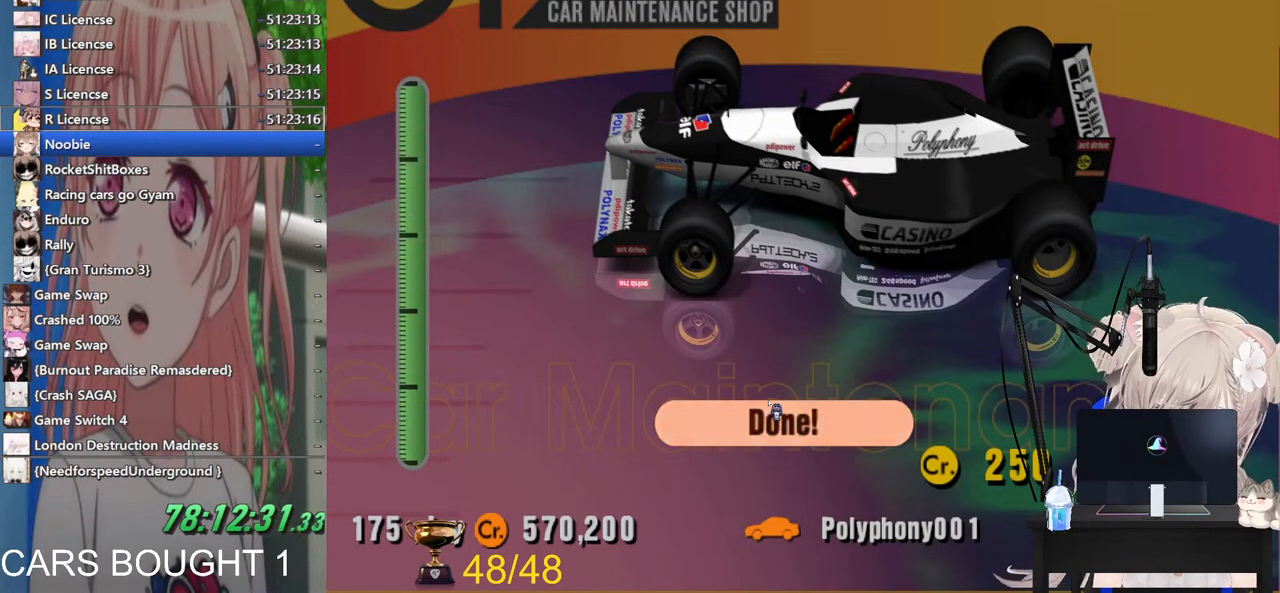
{"buttons": ["CROSS"], "left_stick": "center", "right_stick": "center", "events": [[367, "CROSS", "down"]]}
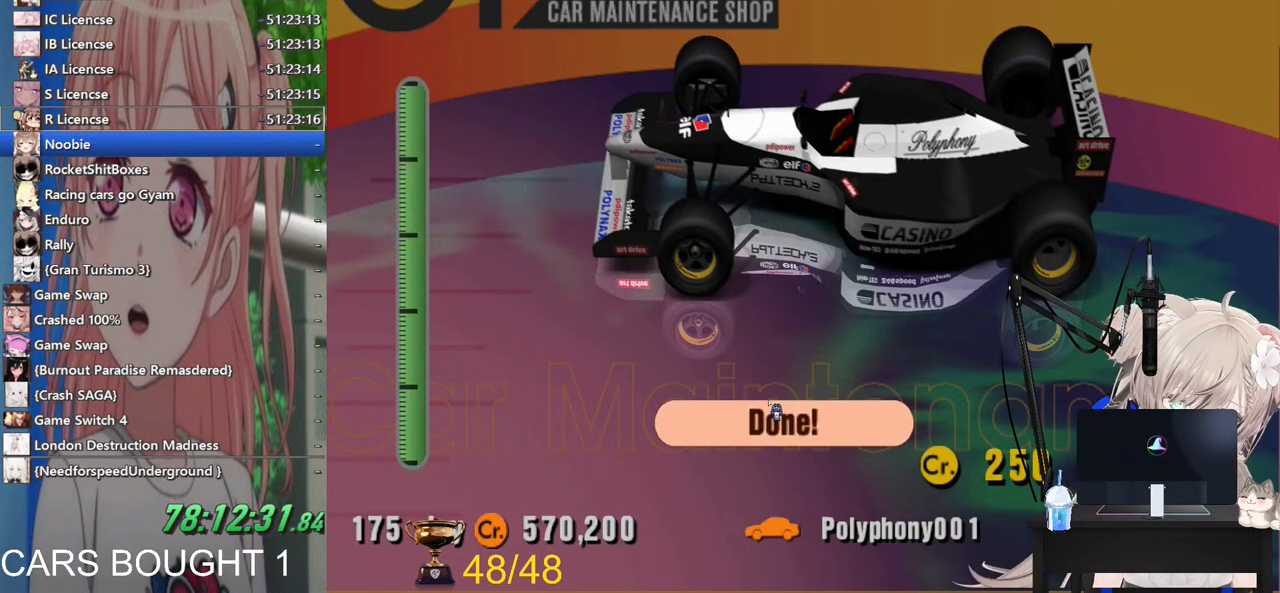
{"buttons": [], "left_stick": "center", "right_stick": "center", "events": [[17, "CROSS", "up"]]}
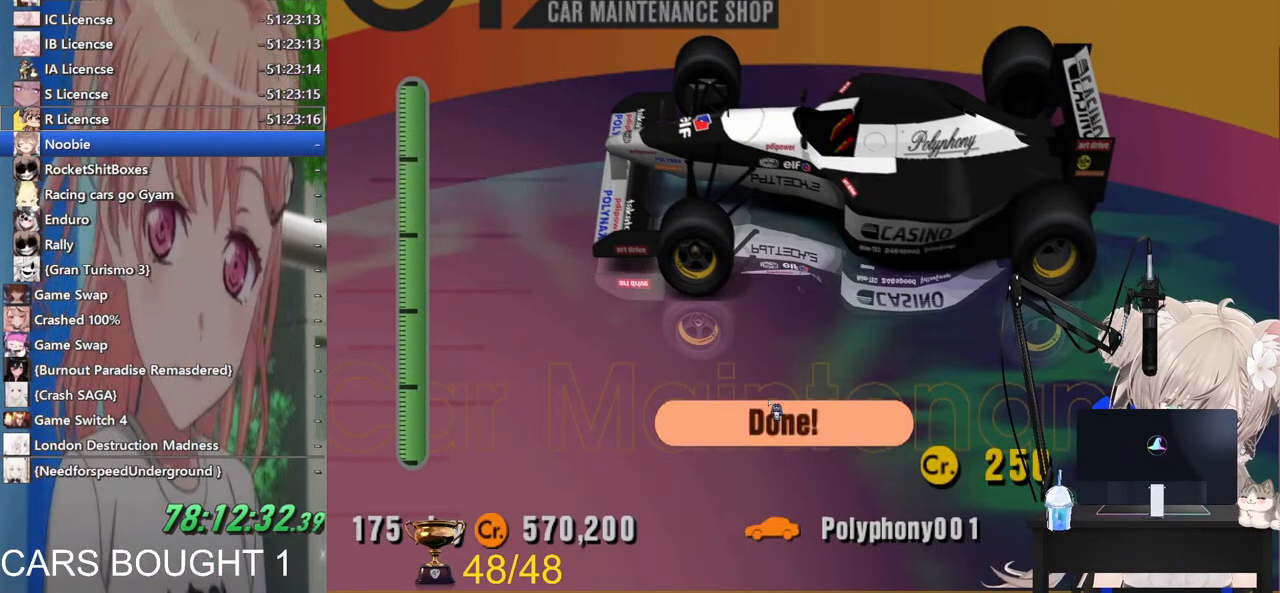
{"buttons": [], "left_stick": "center", "right_stick": "center", "events": []}
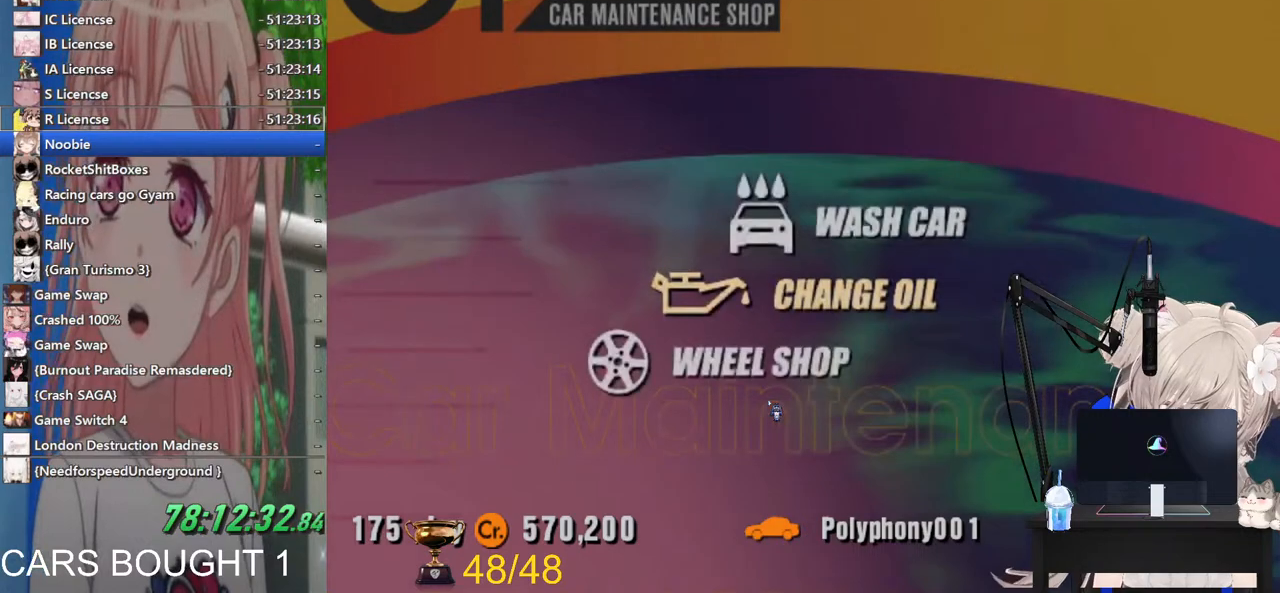
{"buttons": [], "left_stick": "center", "right_stick": "center", "events": [[133, "SQUARE", "down"], [300, "SQUARE", "up"]]}